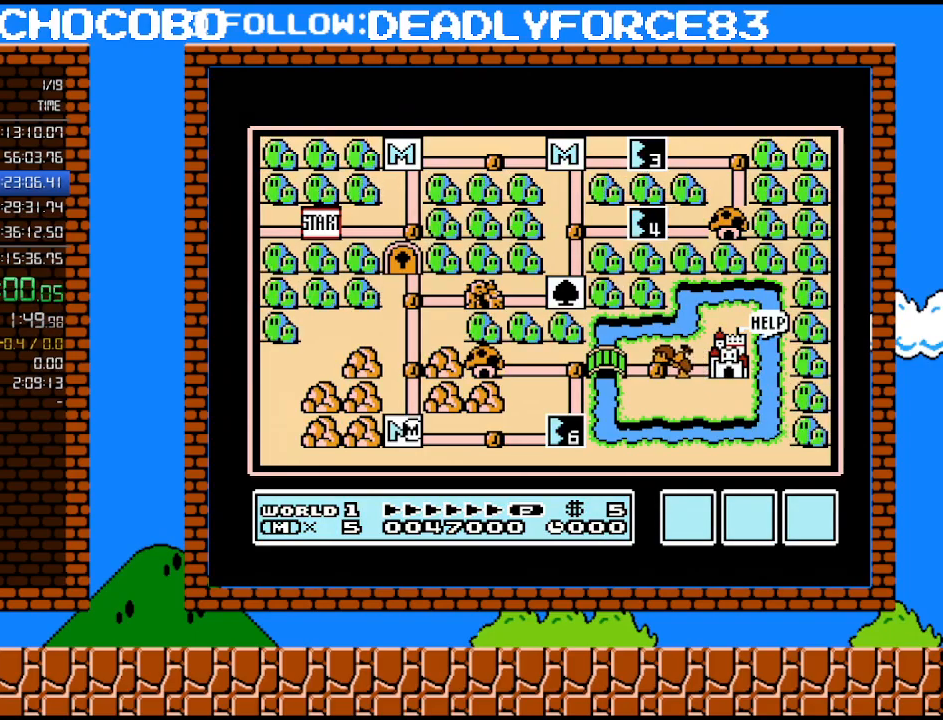
Gameplay with a controller (Nintendo layout); each line is a JSON object with the inputs held at the frame after it. "events" lists button and stick changes between this image and that frame as [ms after this image, input, new state], when the widget could be followed in between. Not read: L3 R3.
{"buttons": ["DPAD_RIGHT"], "events": [[133, "DPAD_RIGHT", "down"]]}
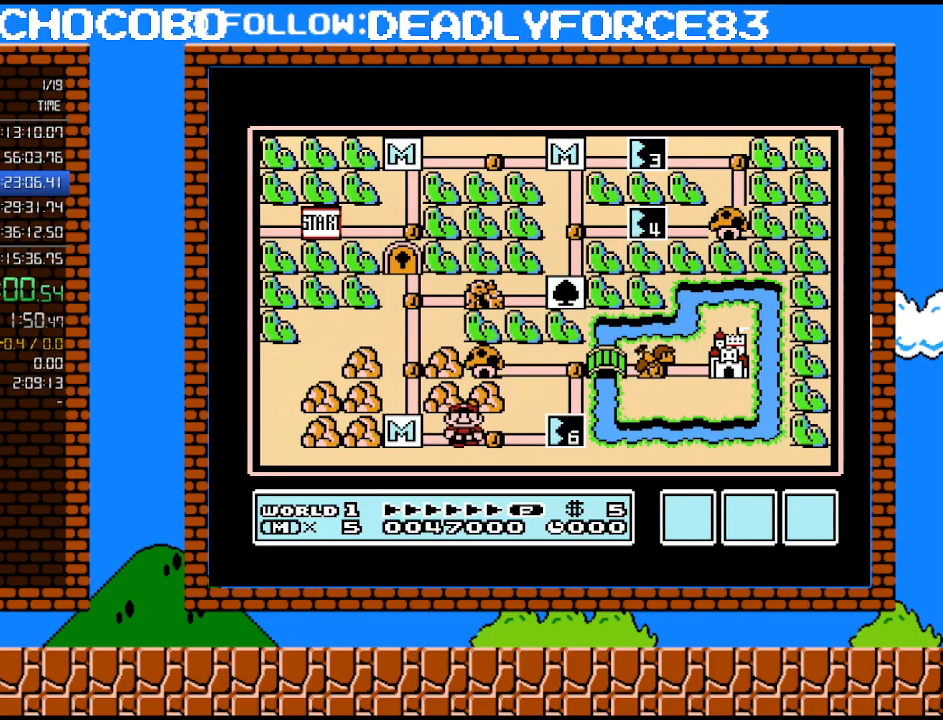
{"buttons": [], "events": [[67, "DPAD_RIGHT", "up"], [200, "DPAD_RIGHT", "down"], [383, "DPAD_RIGHT", "up"]]}
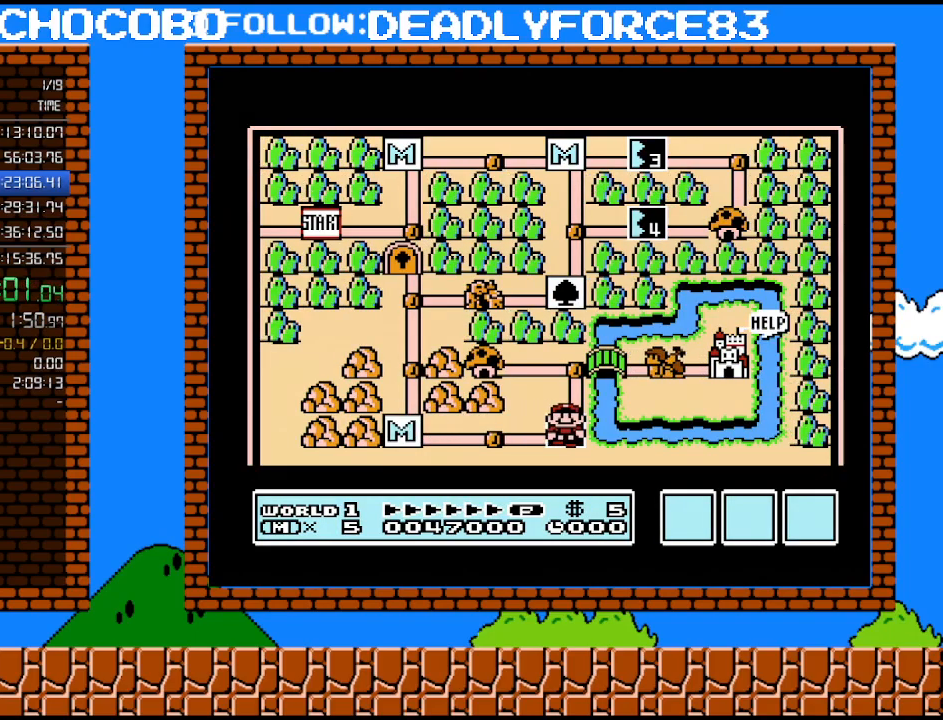
{"buttons": [], "events": []}
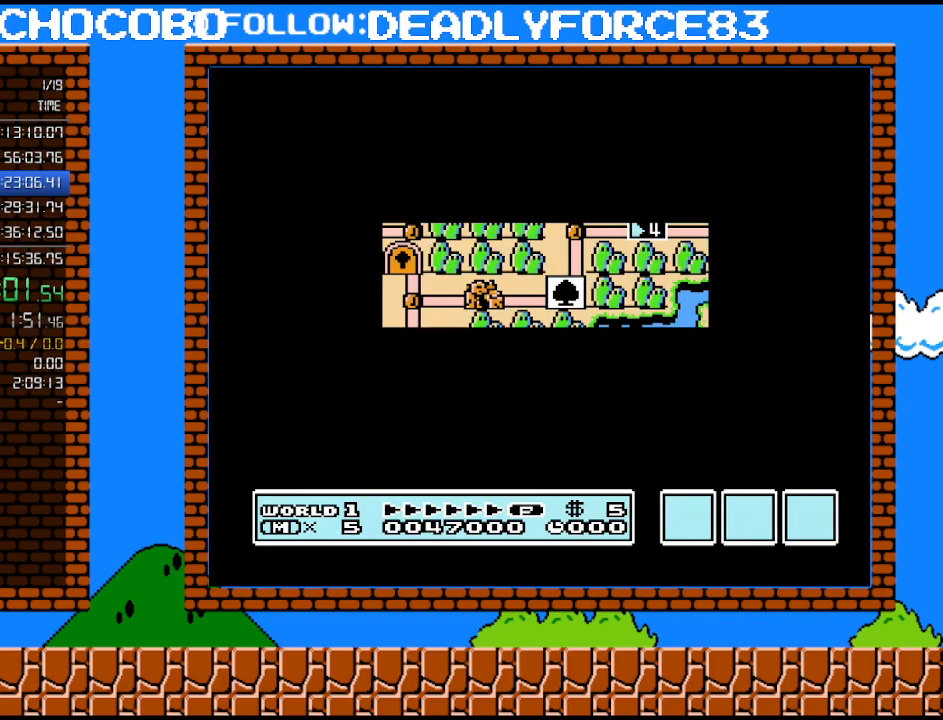
{"buttons": ["A"], "events": [[500, "A", "down"]]}
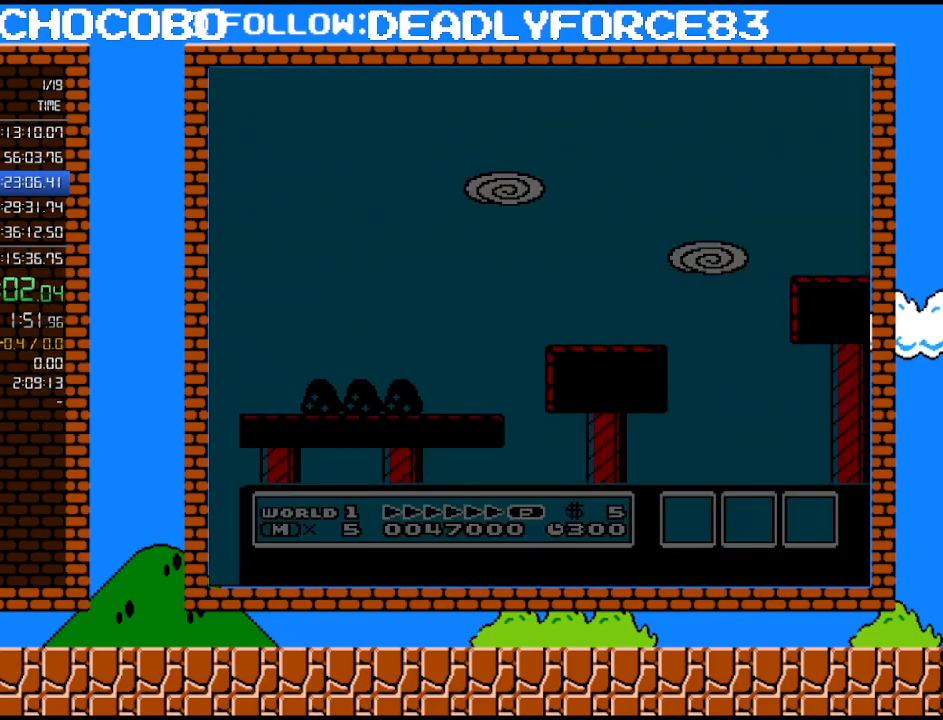
{"buttons": ["B", "DPAD_RIGHT"], "events": [[33, "A", "up"], [33, "B", "down"], [33, "DPAD_RIGHT", "down"]]}
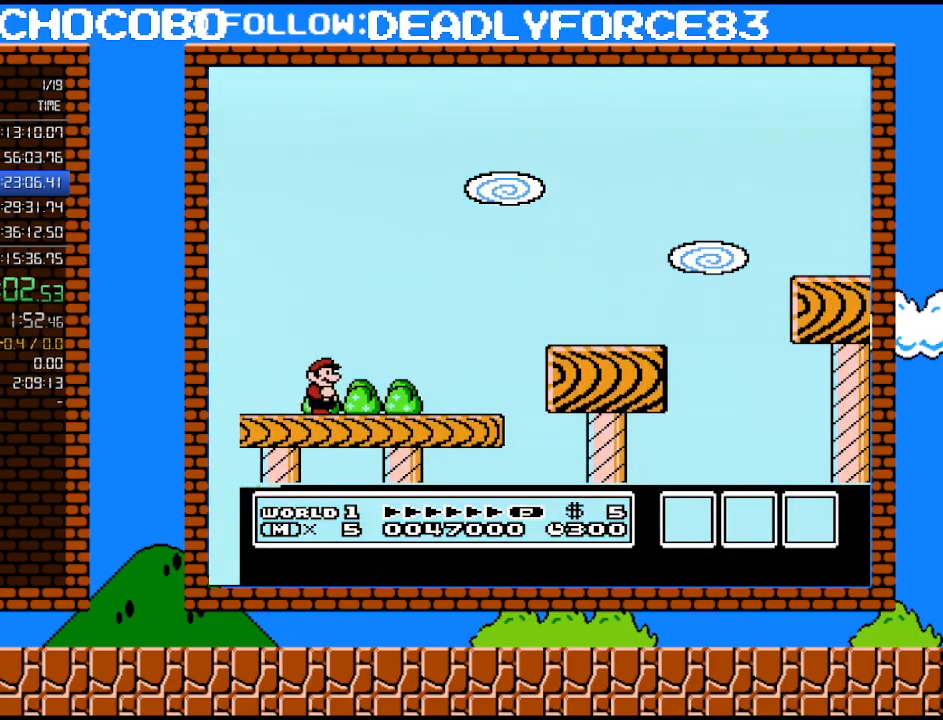
{"buttons": ["A", "B", "DPAD_RIGHT"], "events": [[483, "A", "down"]]}
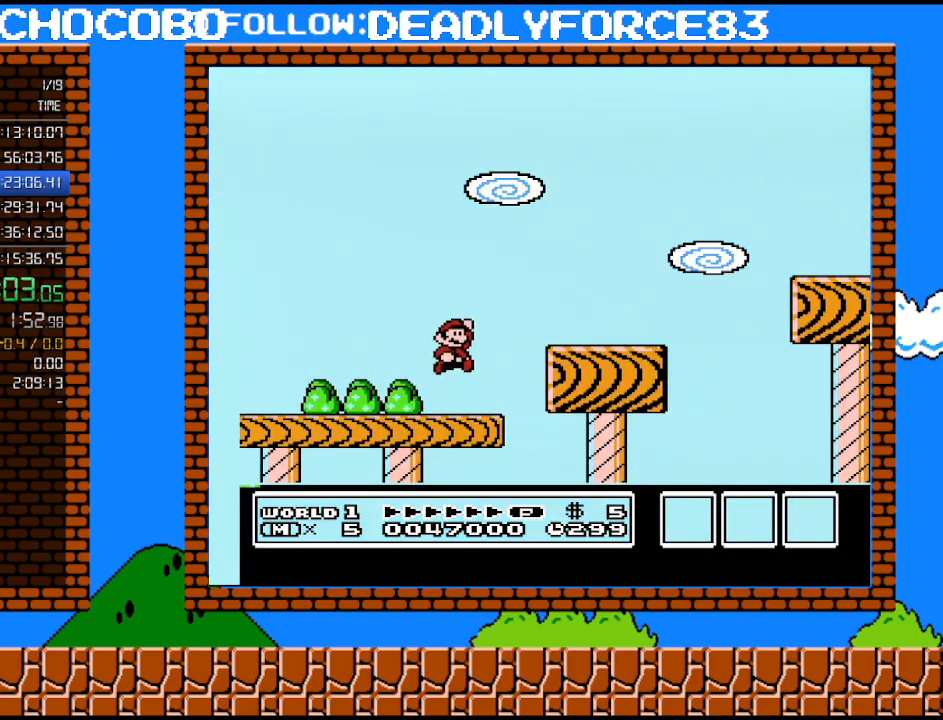
{"buttons": ["B", "DPAD_RIGHT"], "events": [[133, "A", "up"]]}
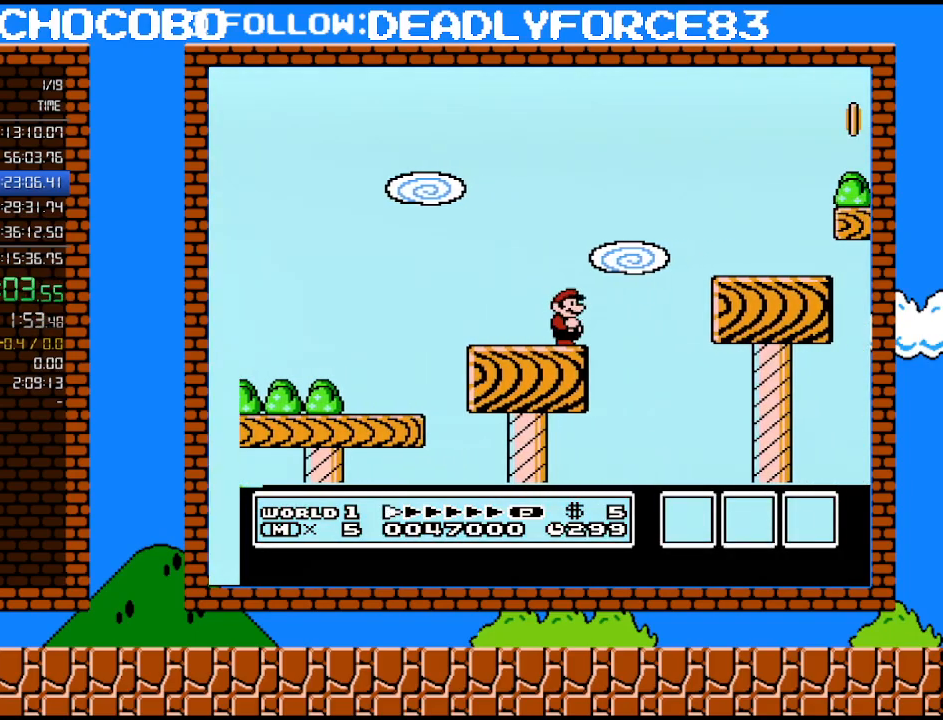
{"buttons": ["A", "B", "DPAD_RIGHT"], "events": [[133, "A", "down"], [200, "DPAD_UP", "down"], [317, "DPAD_UP", "up"]]}
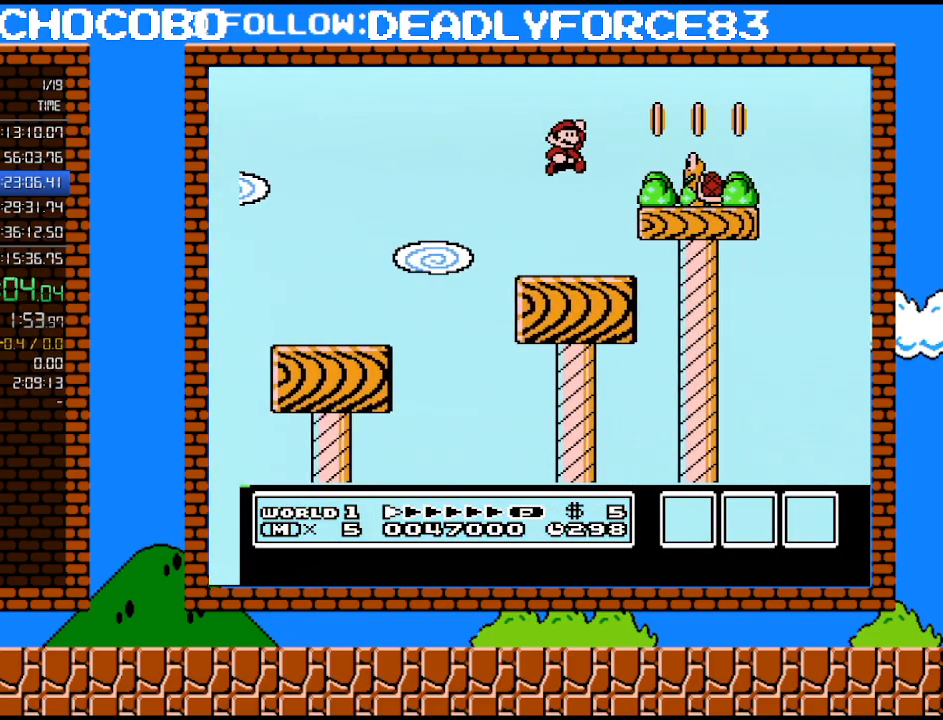
{"buttons": ["A", "B", "DPAD_RIGHT"], "events": []}
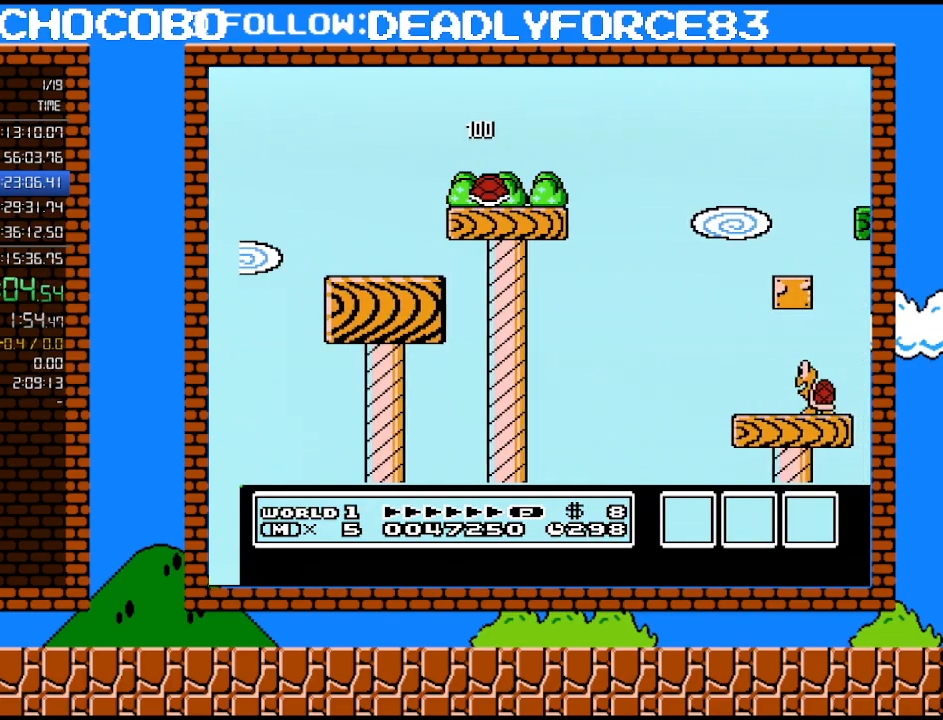
{"buttons": ["A", "B", "DPAD_RIGHT"], "events": []}
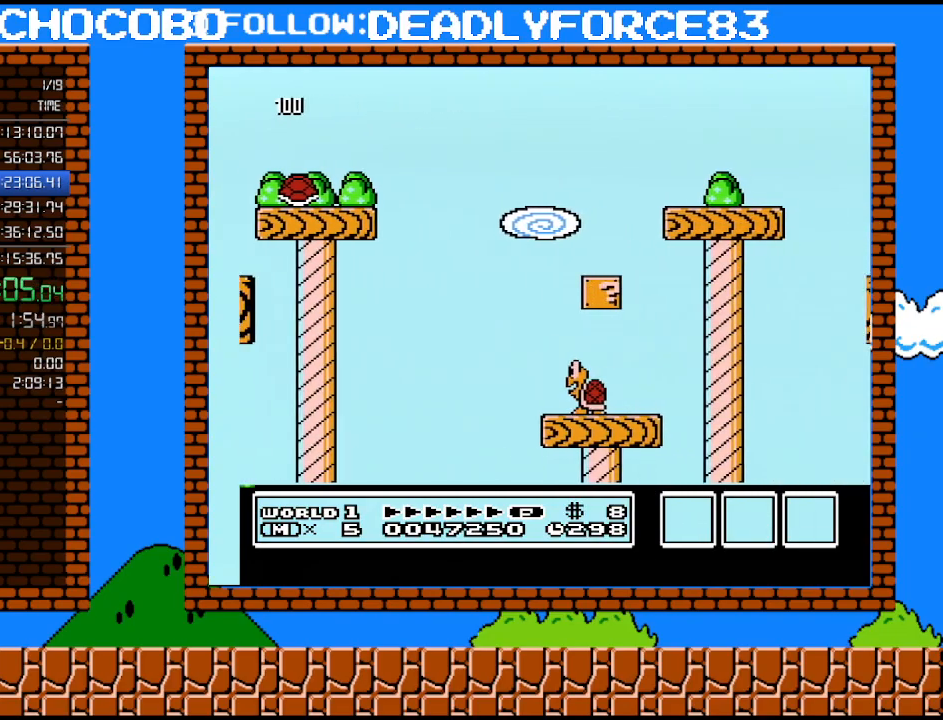
{"buttons": ["B", "DPAD_RIGHT"], "events": [[33, "A", "up"]]}
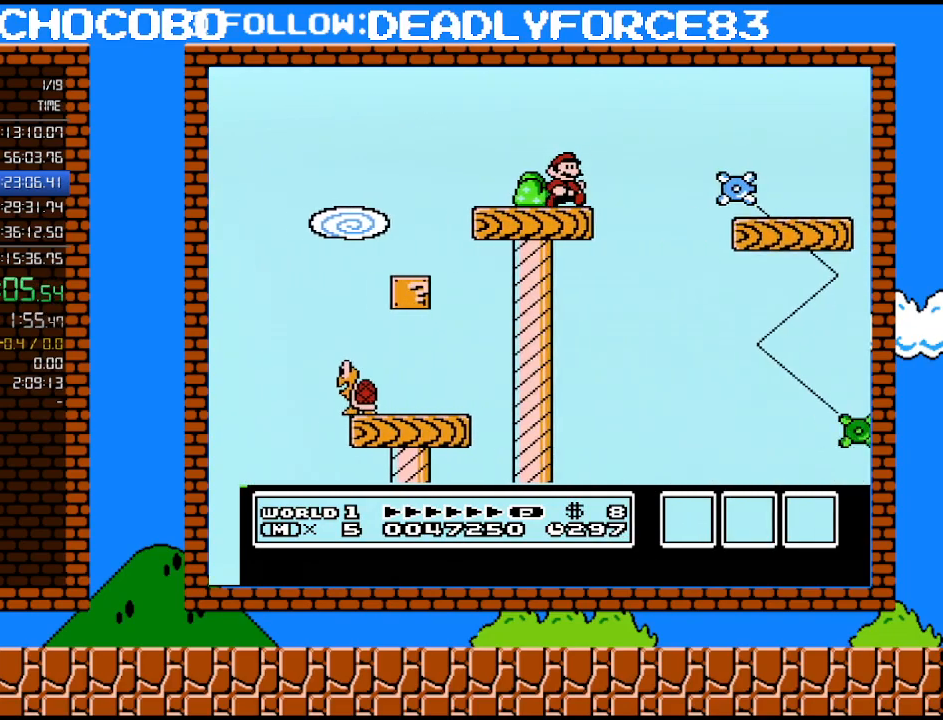
{"buttons": ["A", "B", "DPAD_RIGHT"], "events": [[133, "A", "down"], [233, "DPAD_UP", "down"], [250, "DPAD_UP", "up"]]}
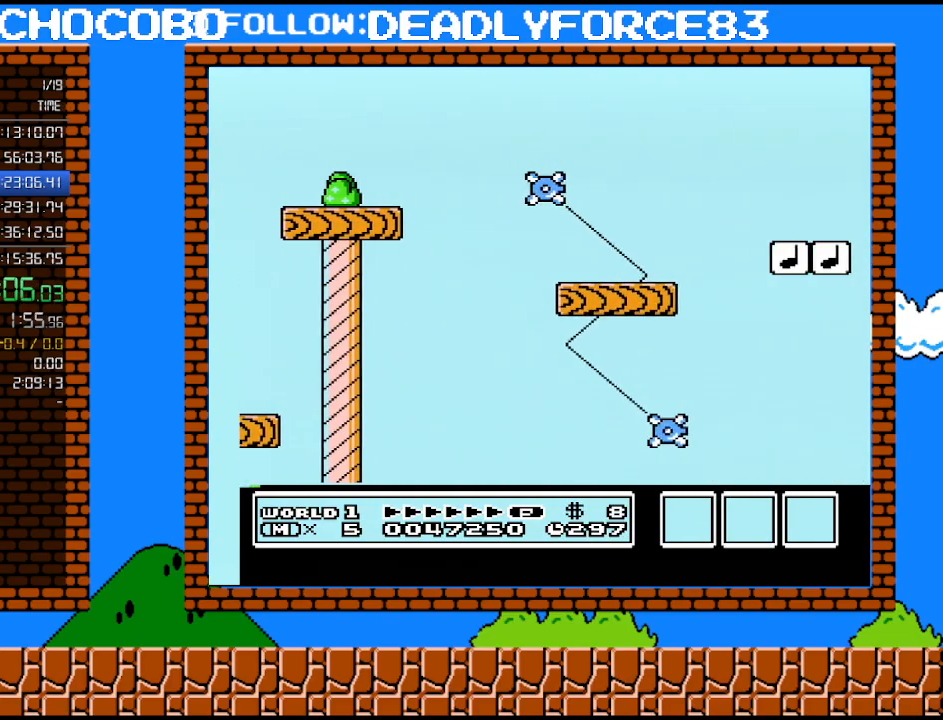
{"buttons": ["B", "DPAD_RIGHT"], "events": [[100, "A", "up"]]}
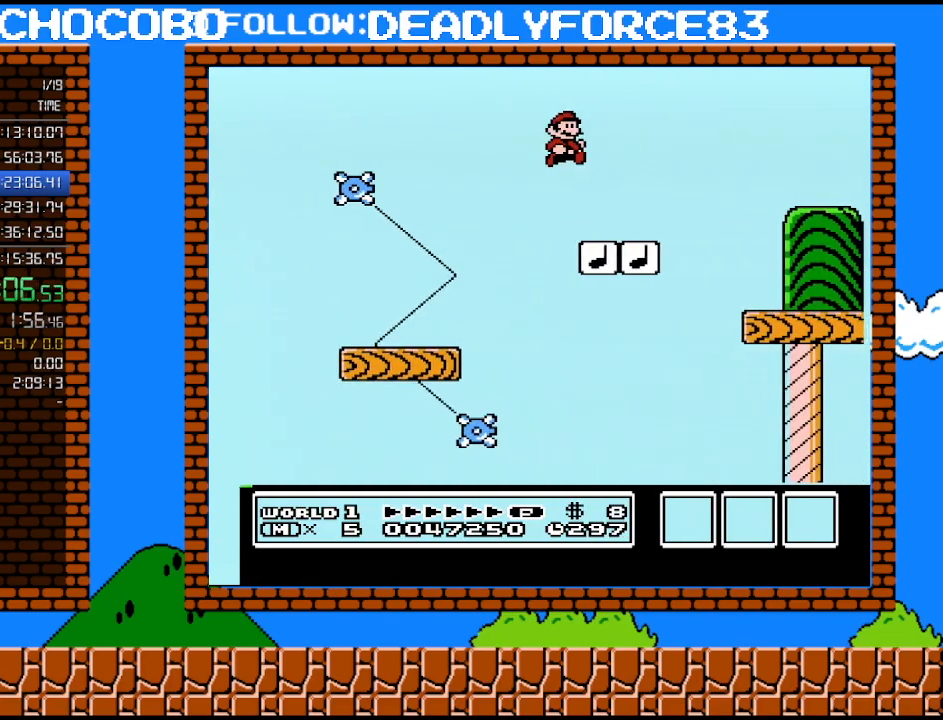
{"buttons": ["B", "DPAD_RIGHT"], "events": []}
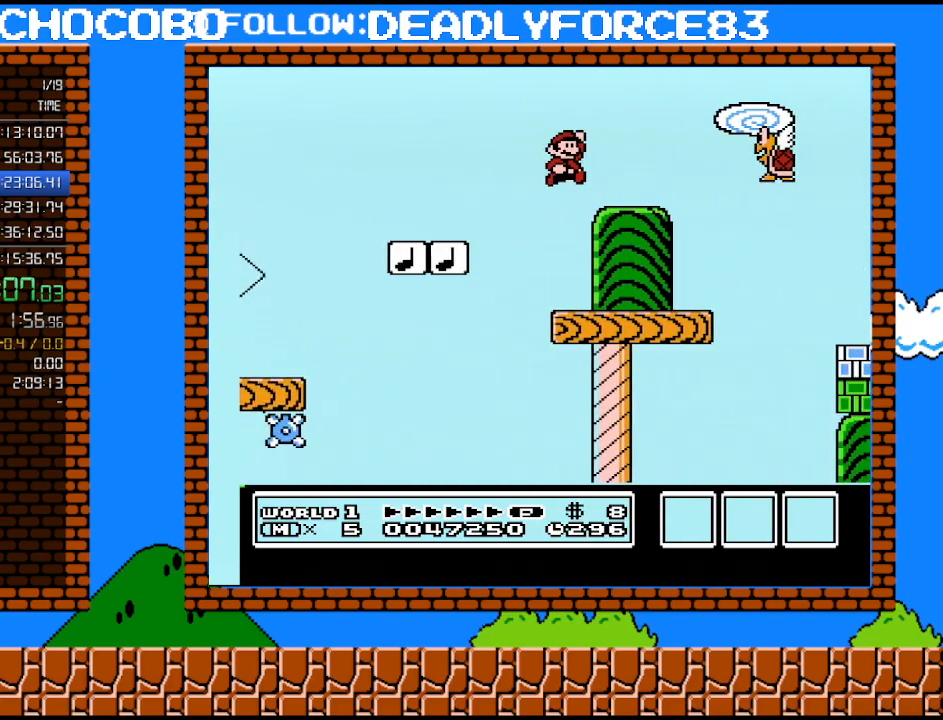
{"buttons": ["B", "DPAD_RIGHT"], "events": [[283, "A", "down"], [500, "A", "up"]]}
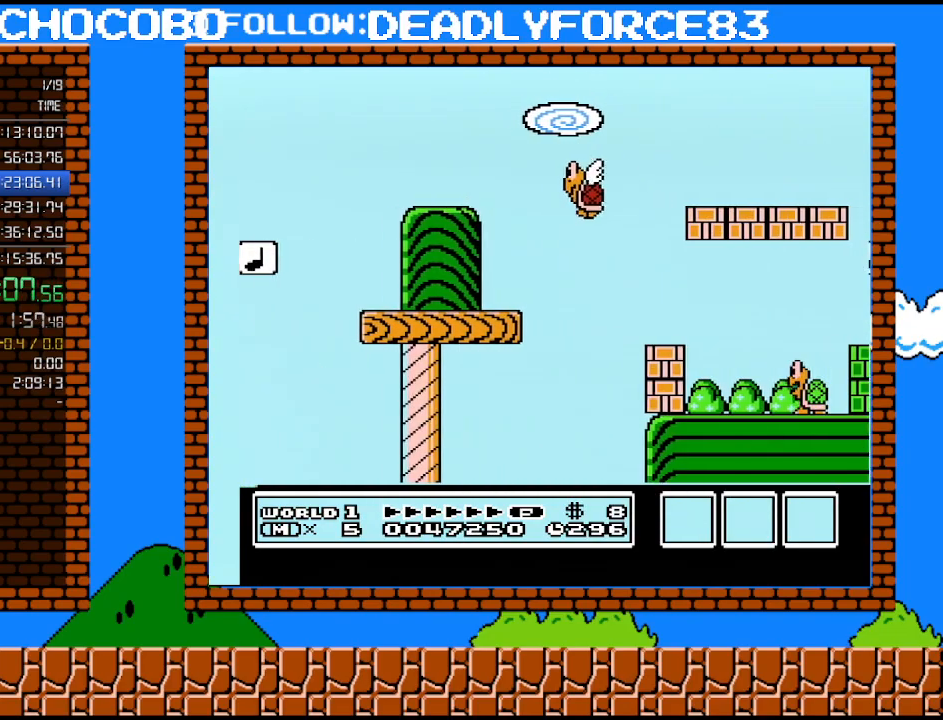
{"buttons": ["B", "DPAD_RIGHT"], "events": []}
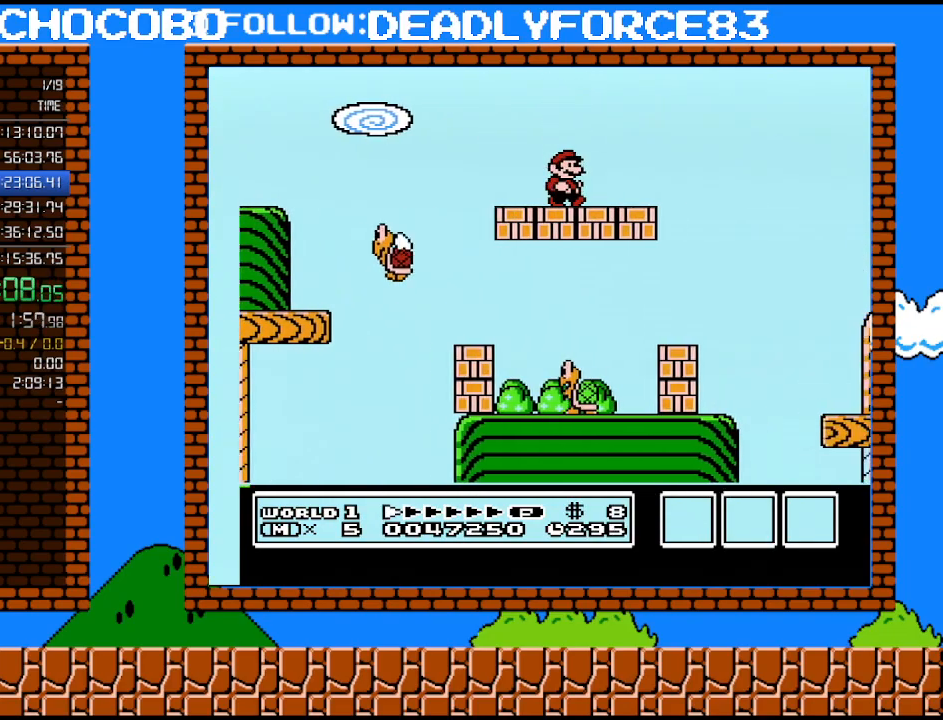
{"buttons": ["A", "B", "DPAD_RIGHT"], "events": [[200, "A", "down"]]}
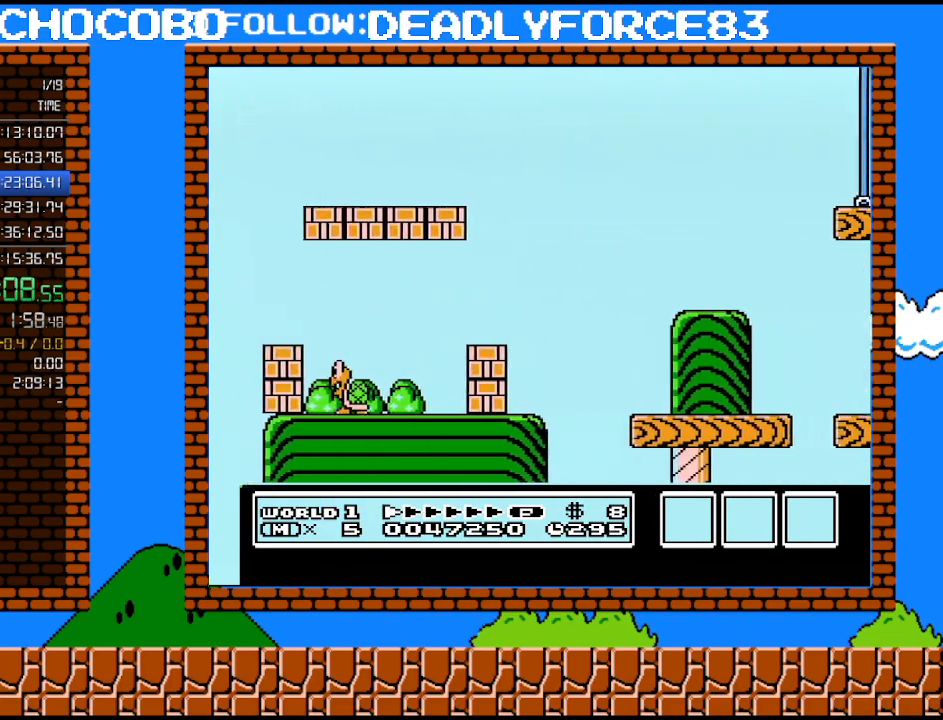
{"buttons": ["A", "B", "DPAD_RIGHT"], "events": []}
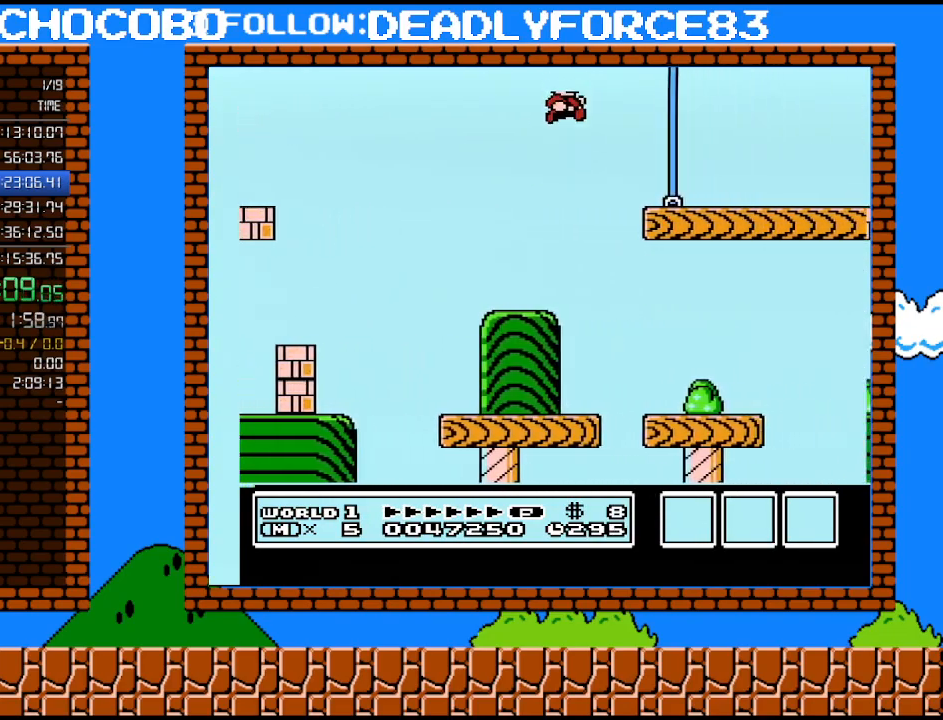
{"buttons": ["B", "DPAD_RIGHT"], "events": [[233, "A", "up"]]}